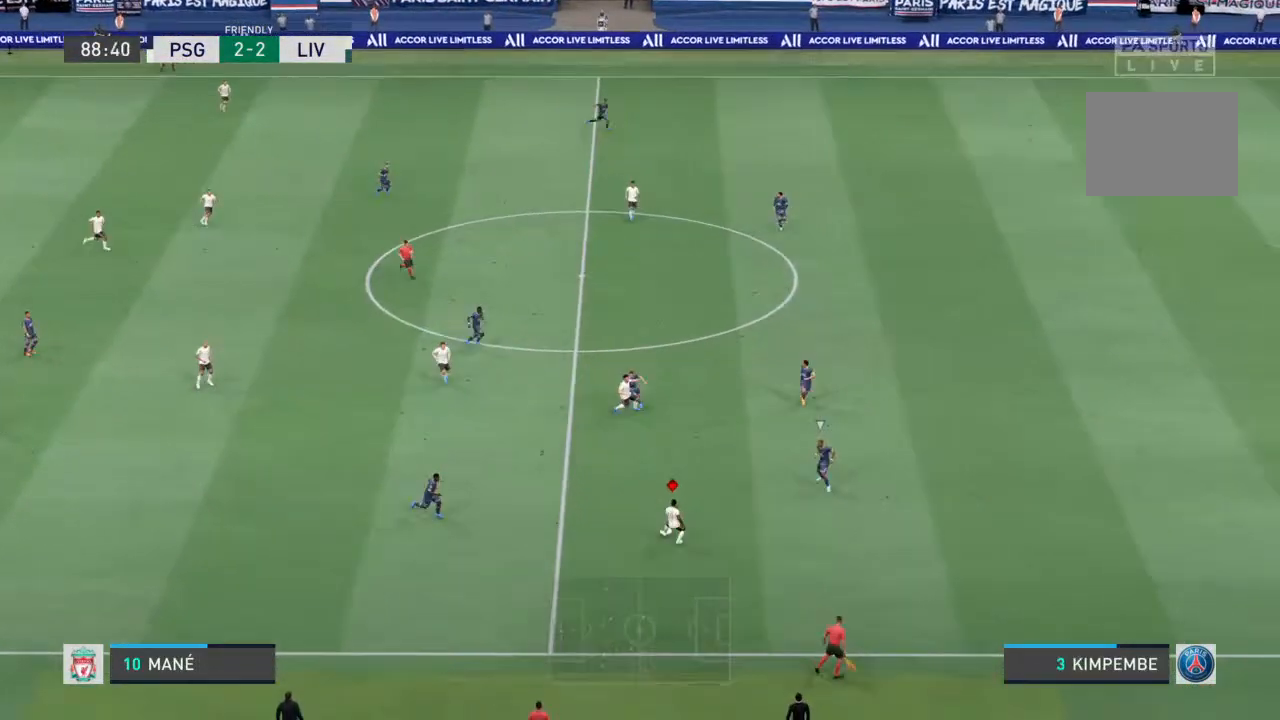
Gameplay with a controller (PlayStation layout); each line is a JSON object with the inputs held at the frame after it. "events" lists button and stick changes between this image and that frame as [ms after this image, input, new state], when the widget could be followed in between. Not read: L3 R3.
{"buttons": ["R1"], "left_stick": "down-right", "right_stick": "center", "events": [[200, "R1", "down"]]}
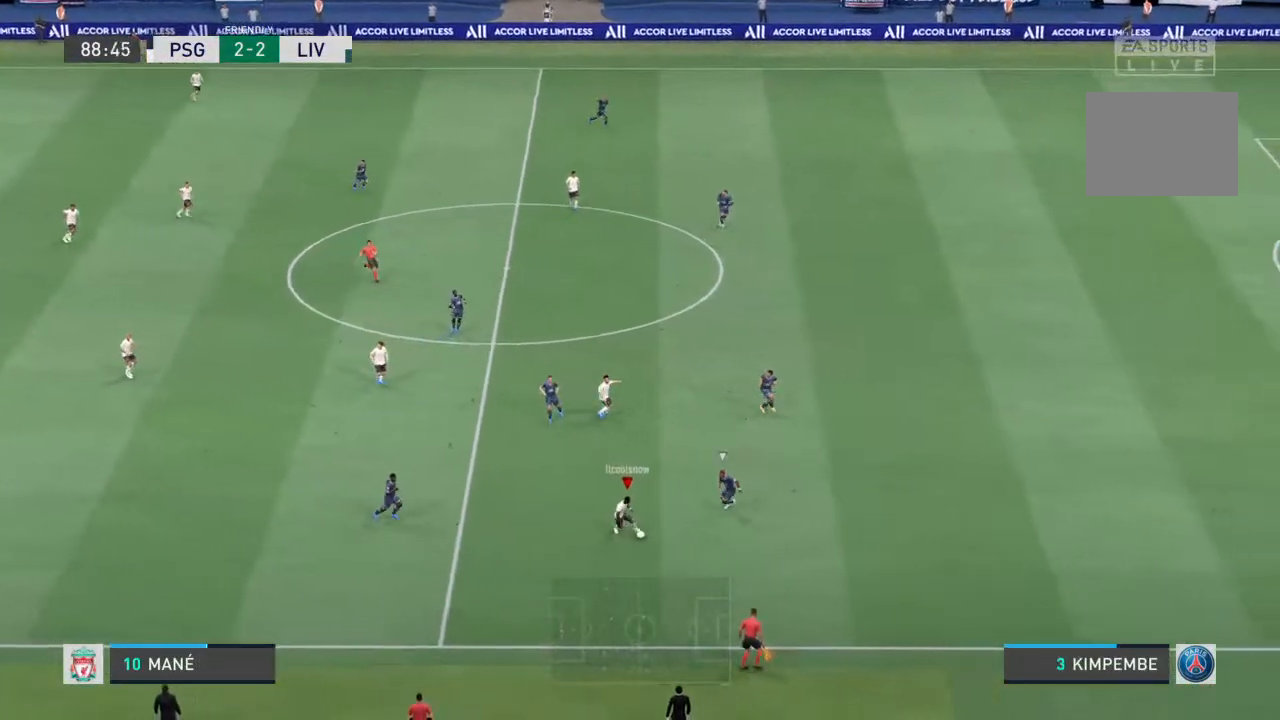
{"buttons": [], "left_stick": "down-left", "right_stick": "center", "events": [[133, "R1", "up"], [167, "left_stick", "down-left"]]}
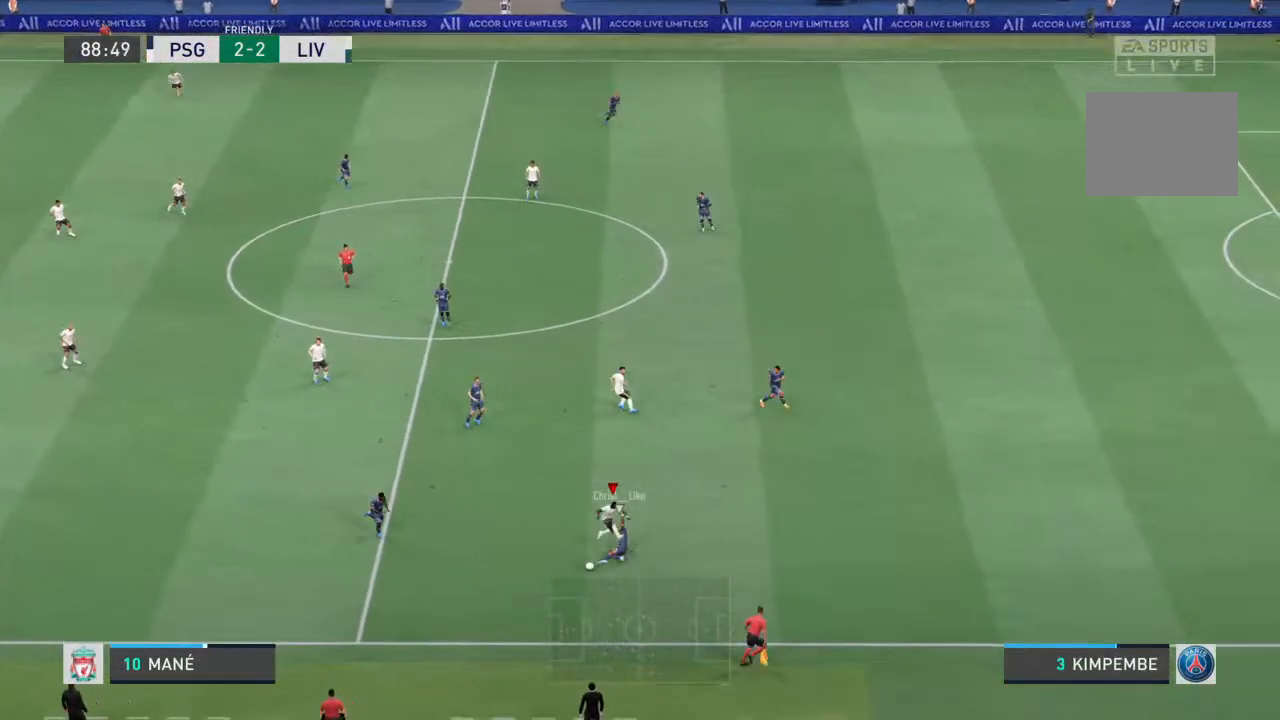
{"buttons": [], "left_stick": "down-left", "right_stick": "center", "events": [[133, "left_stick", "down-right"], [267, "left_stick", "down-left"]]}
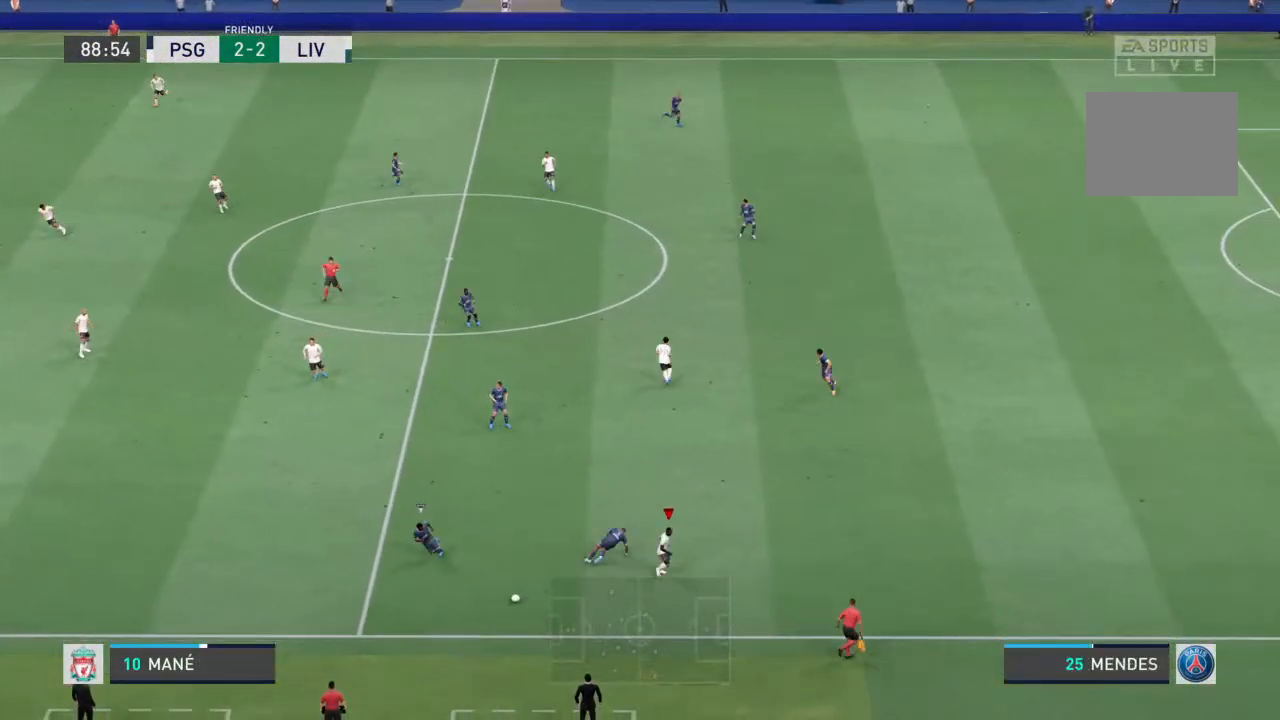
{"buttons": [], "left_stick": "down-left", "right_stick": "center", "events": []}
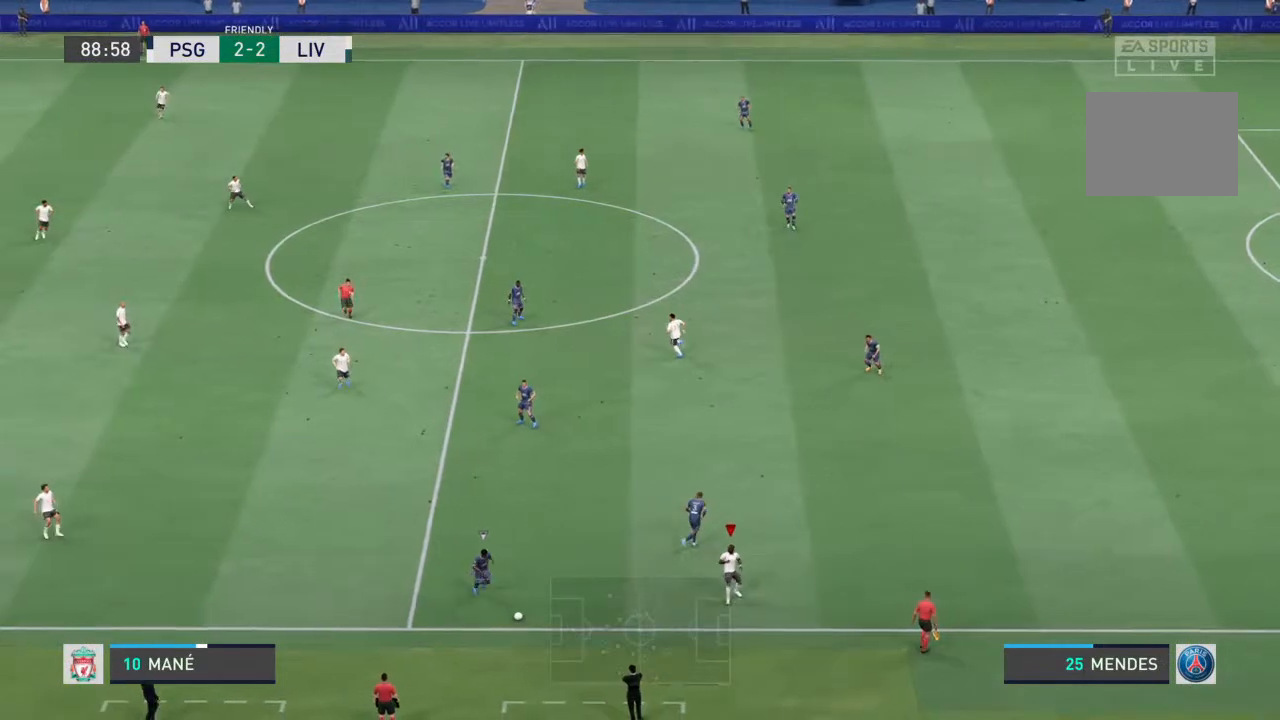
{"buttons": [], "left_stick": "up-left", "right_stick": "center", "events": [[267, "left_stick", "left"], [500, "left_stick", "up-left"]]}
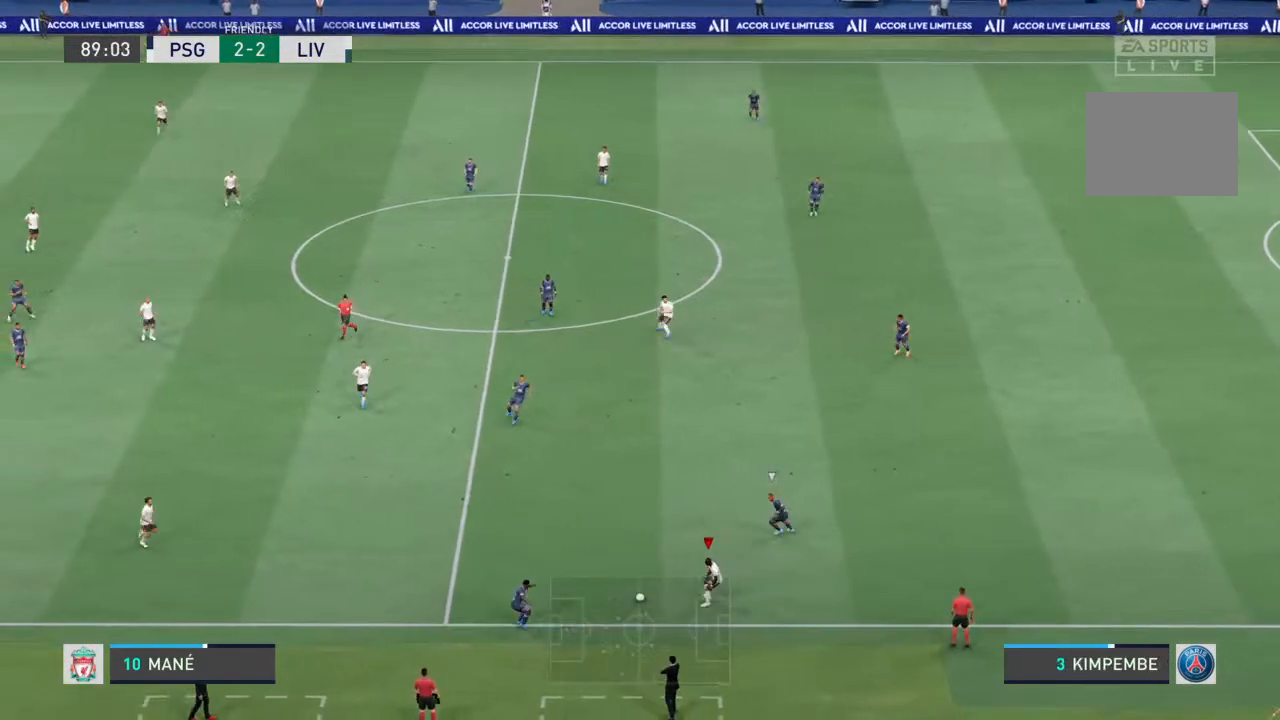
{"buttons": ["R1"], "left_stick": "up", "right_stick": "center", "events": [[167, "R1", "down"], [200, "left_stick", "up"]]}
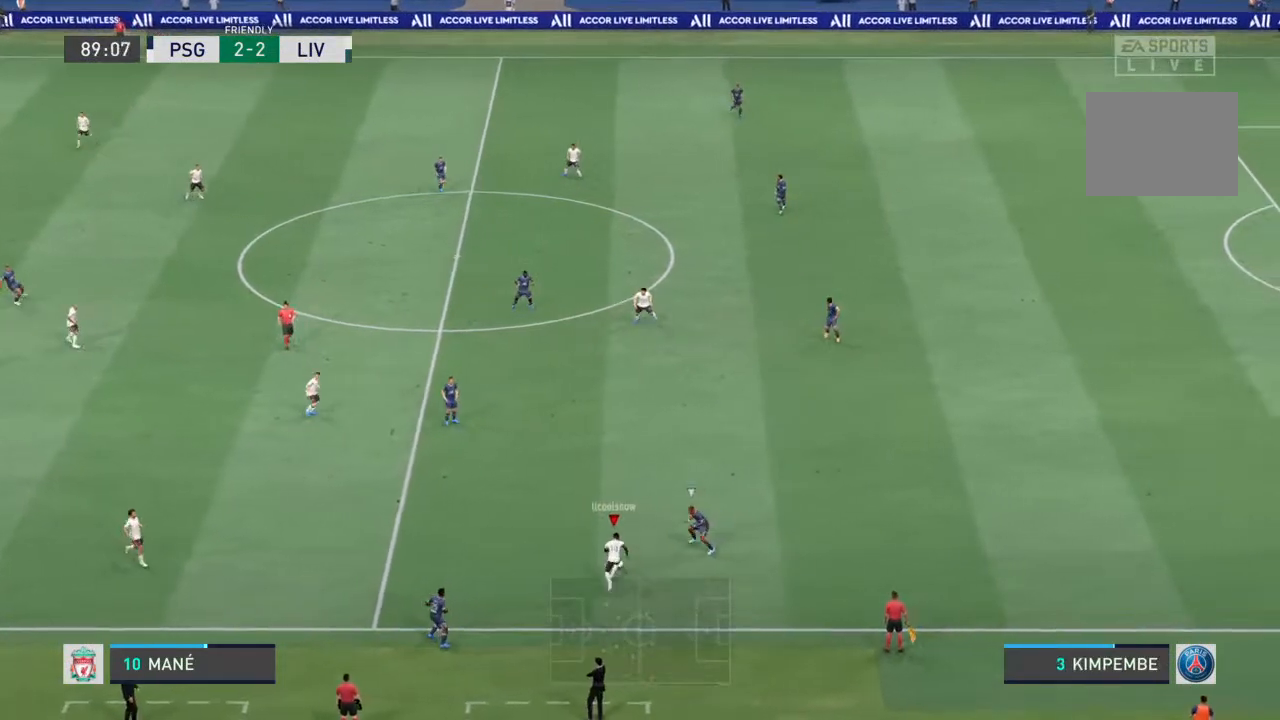
{"buttons": [], "left_stick": "up", "right_stick": "center", "events": [[67, "R1", "up"], [233, "CROSS", "down"], [433, "CROSS", "up"]]}
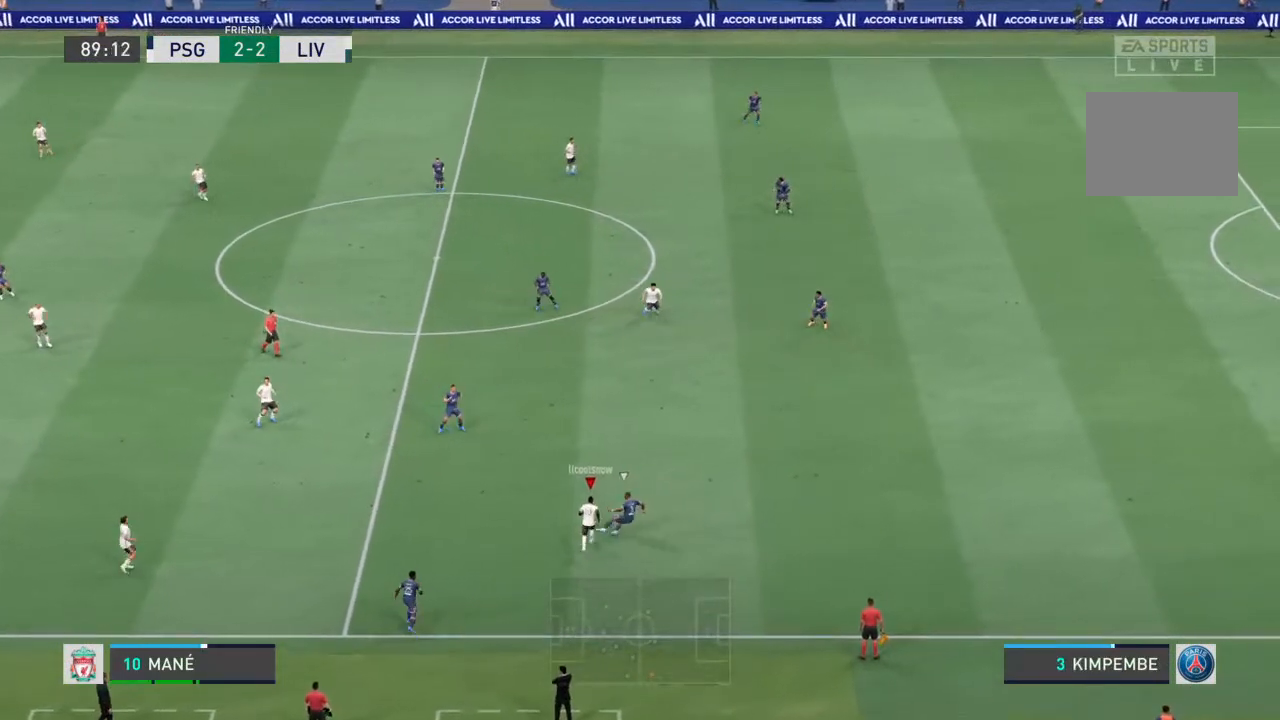
{"buttons": ["R1"], "left_stick": "up-left", "right_stick": "center", "events": [[100, "left_stick", "up-left"], [467, "R1", "down"]]}
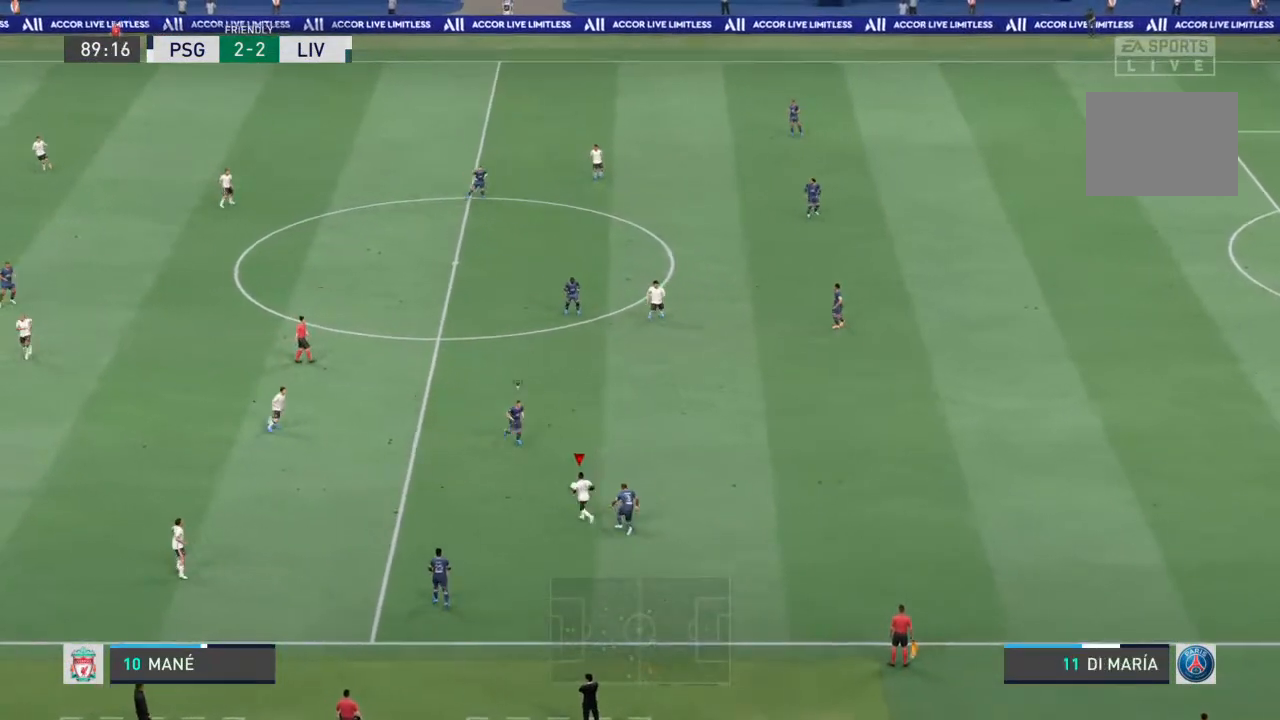
{"buttons": ["R1"], "left_stick": "up", "right_stick": "center", "events": [[233, "left_stick", "up"]]}
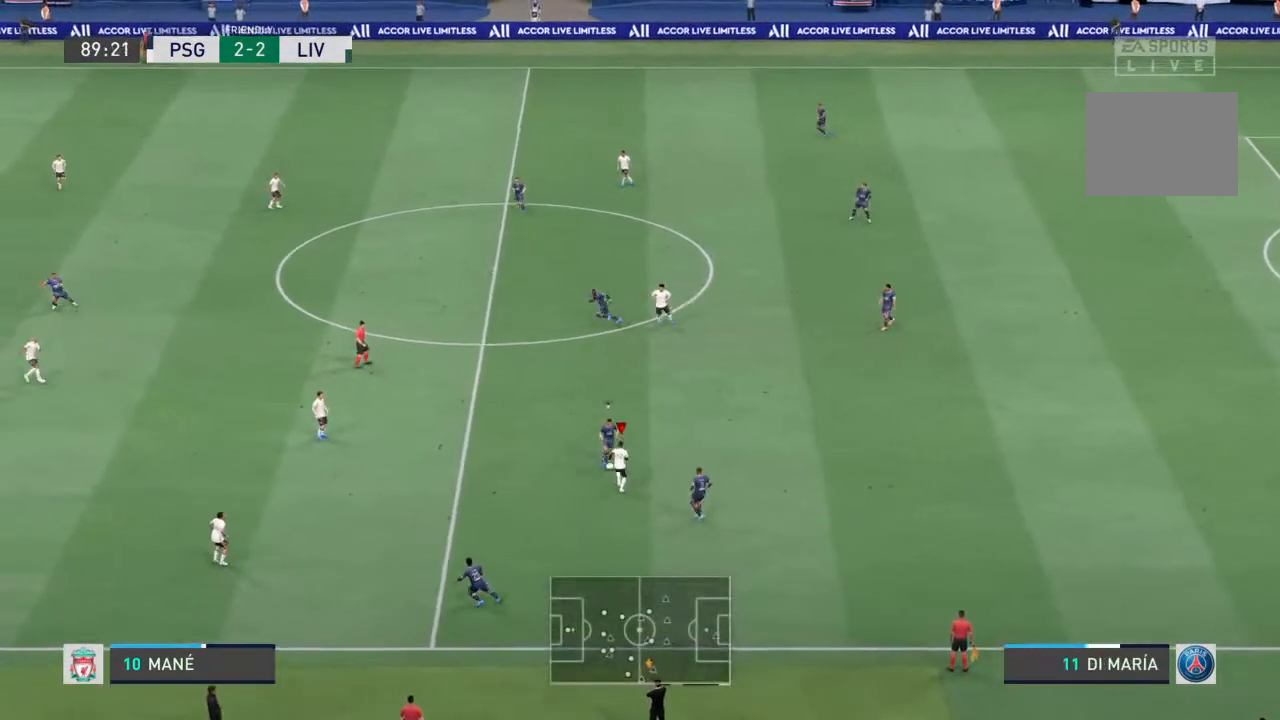
{"buttons": ["L1", "R1"], "left_stick": "up-right", "right_stick": "center", "events": [[167, "SQUARE", "down"], [300, "SQUARE", "up"], [400, "left_stick", "up-right"], [467, "L1", "down"]]}
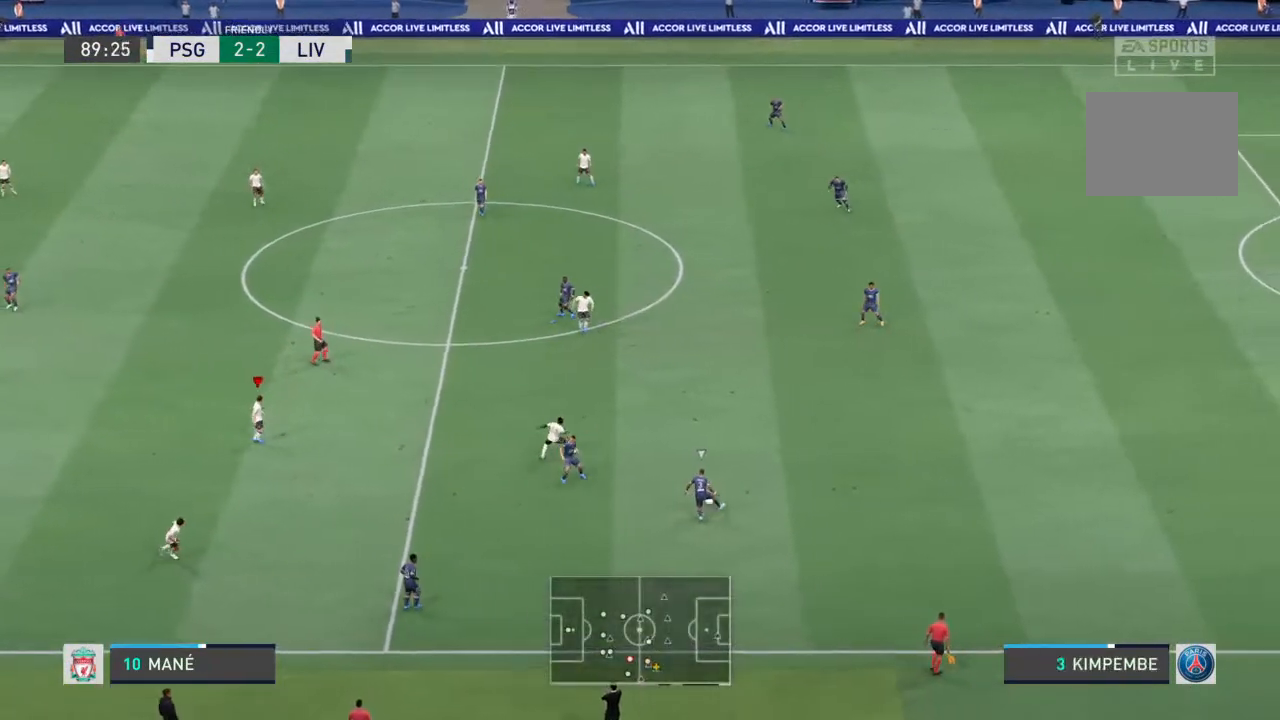
{"buttons": ["L2", "R1"], "left_stick": "right", "right_stick": "center", "events": [[67, "left_stick", "right"], [133, "L1", "up"], [233, "L1", "down"], [267, "L2", "down"], [433, "L1", "up"]]}
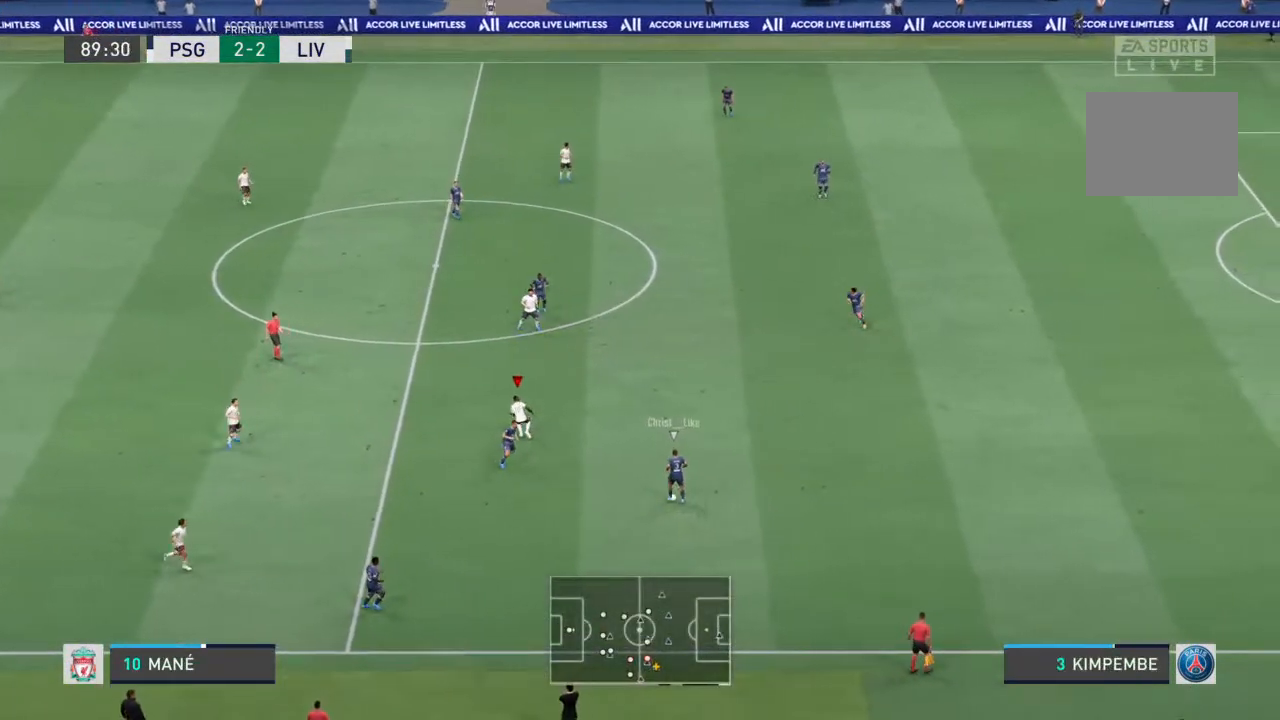
{"buttons": ["L2", "R1"], "left_stick": "down-right", "right_stick": "center", "events": [[433, "left_stick", "down-right"]]}